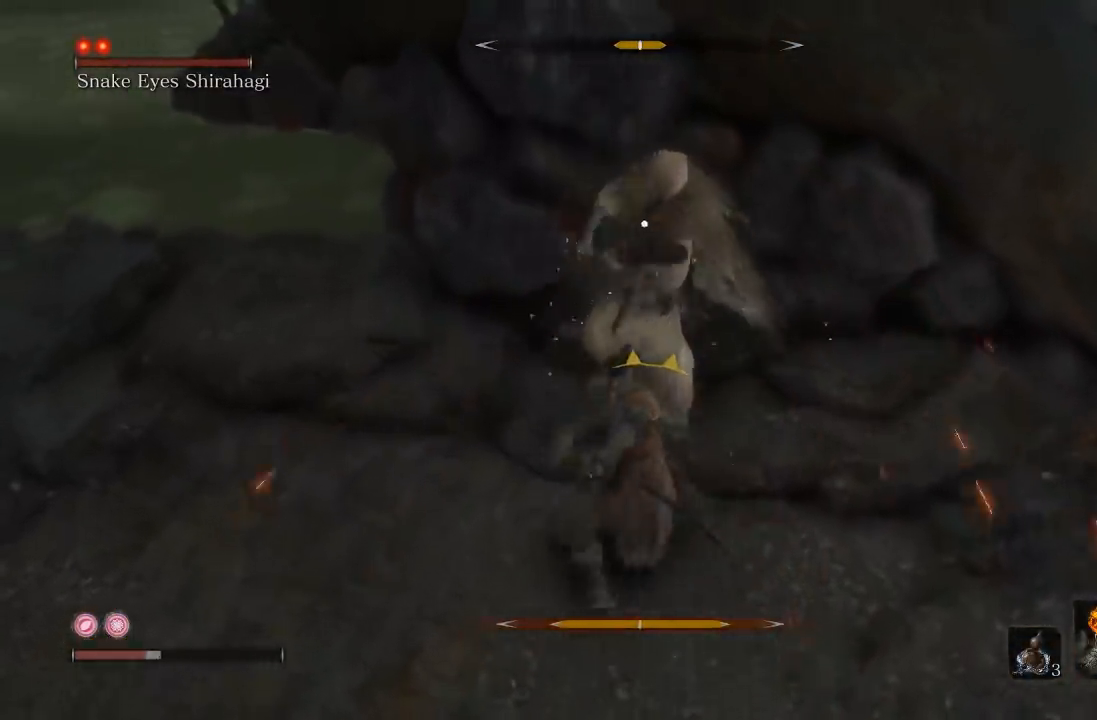
Gameplay with a controller (Xbox layout); each line is a JSON object with the inputs held at the frame after it. "events" lists button and stick changes between this image and that frame as [ms after this image, input, new state], when the widget could be followed in between. Not read: L2 R2.
{"buttons": [], "left_stick": "down", "right_stick": "center", "events": [[17, "left_stick", "right"], [117, "left_stick", "down-right"], [300, "left_stick", "down"]]}
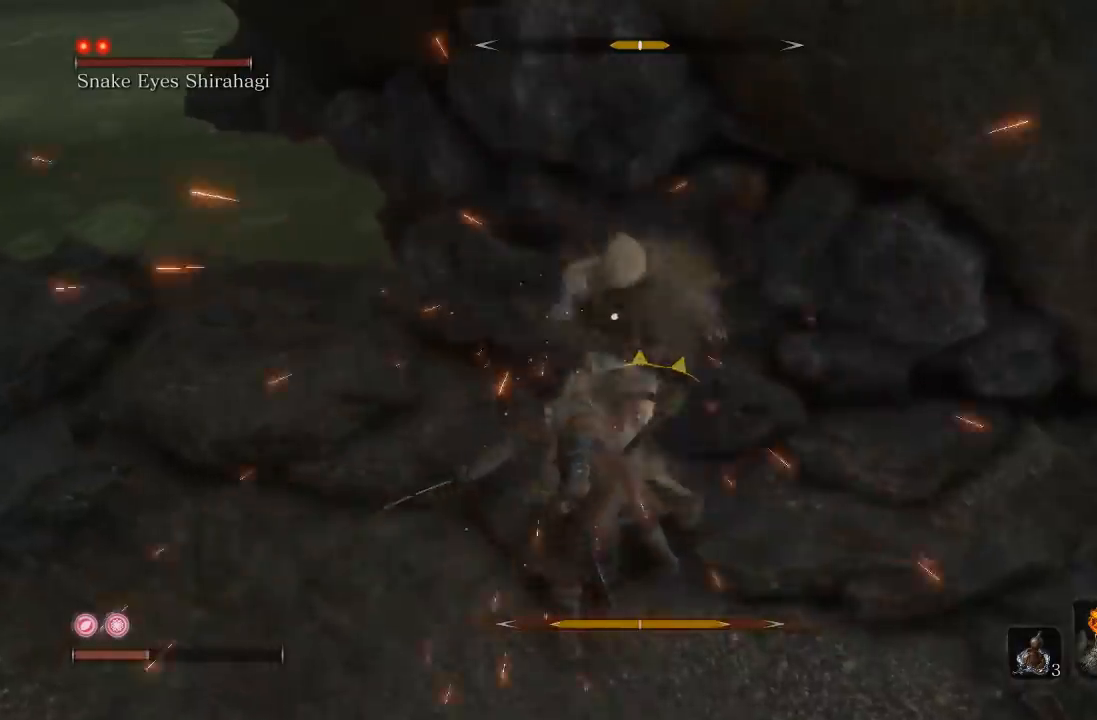
{"buttons": [], "left_stick": "down", "right_stick": "center", "events": [[317, "L1", "down"], [500, "L1", "up"]]}
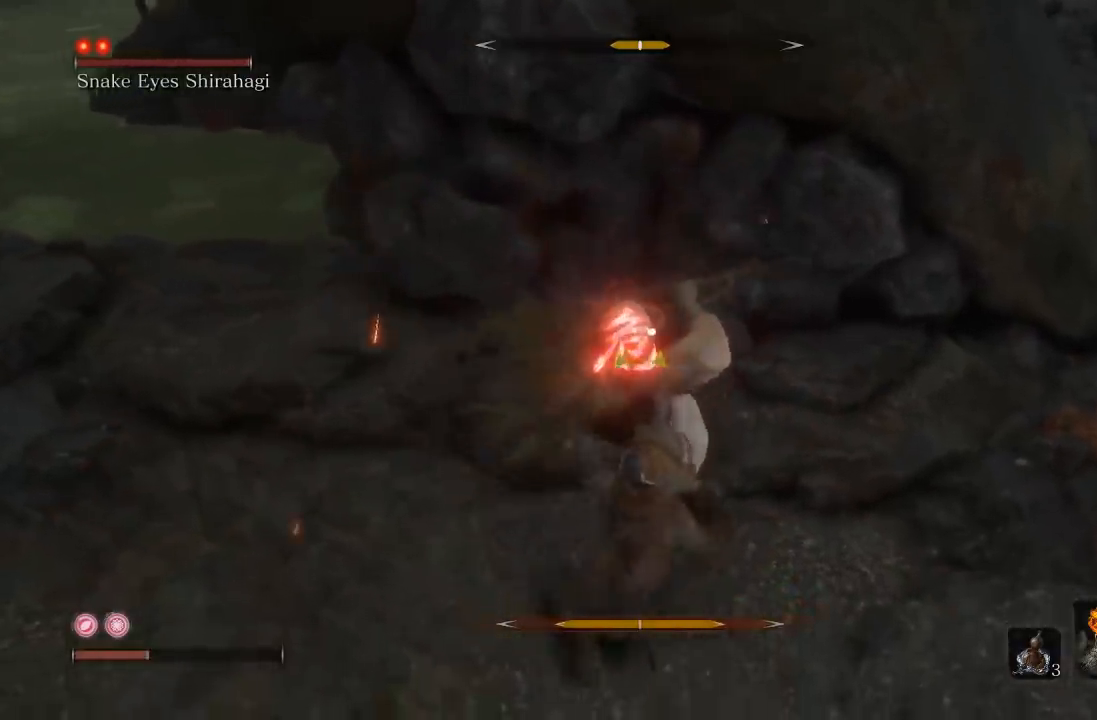
{"buttons": ["B"], "left_stick": "up", "right_stick": "center", "events": [[467, "B", "down"], [467, "left_stick", "up"]]}
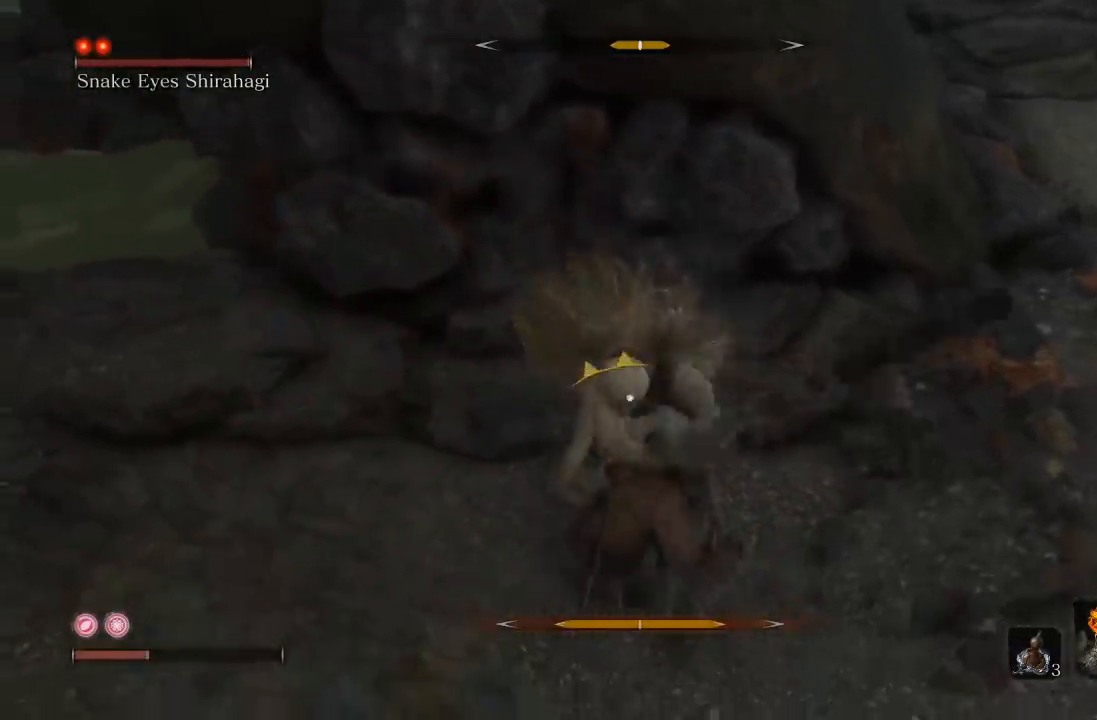
{"buttons": [], "left_stick": "up", "right_stick": "center", "events": [[33, "B", "up"]]}
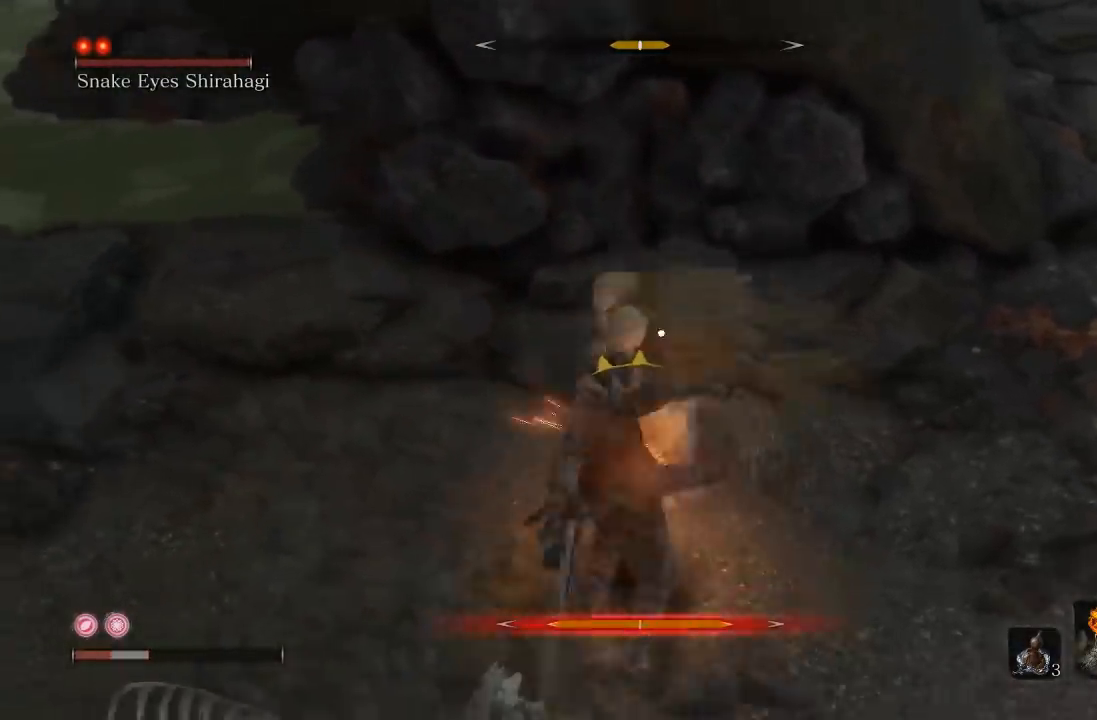
{"buttons": ["R1"], "left_stick": "up", "right_stick": "center", "events": [[133, "R1", "down"], [267, "R1", "up"], [400, "R1", "down"]]}
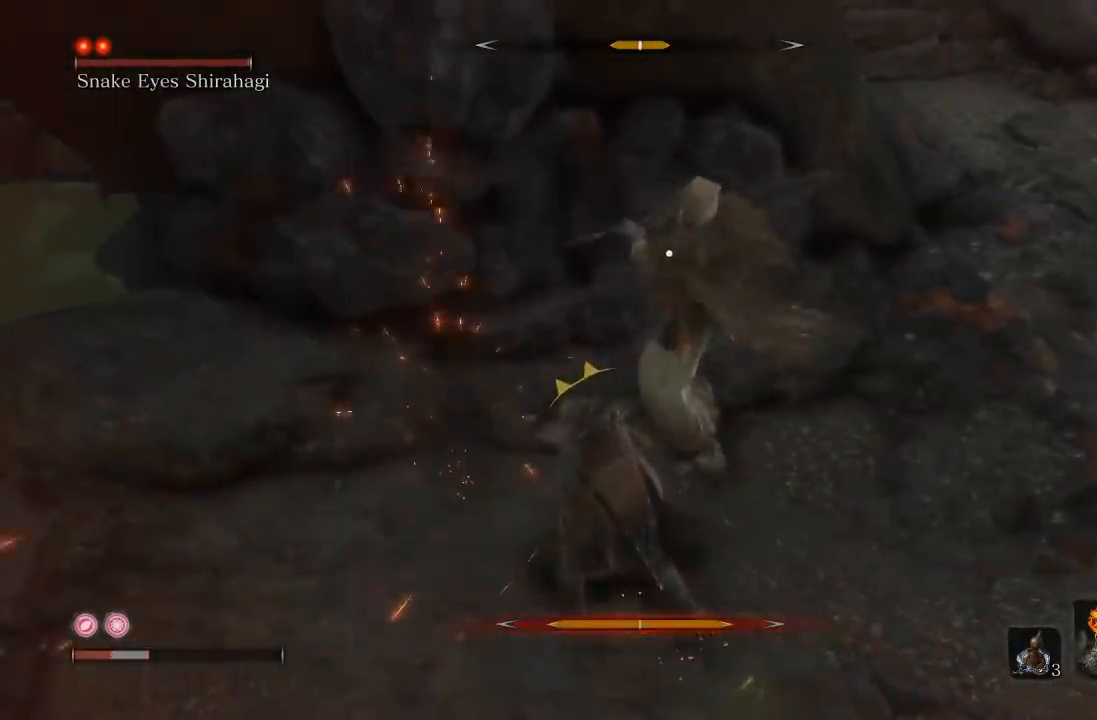
{"buttons": [], "left_stick": "up-right", "right_stick": "center", "events": [[17, "R1", "up"], [167, "left_stick", "up-right"], [250, "R1", "down"], [400, "R1", "up"]]}
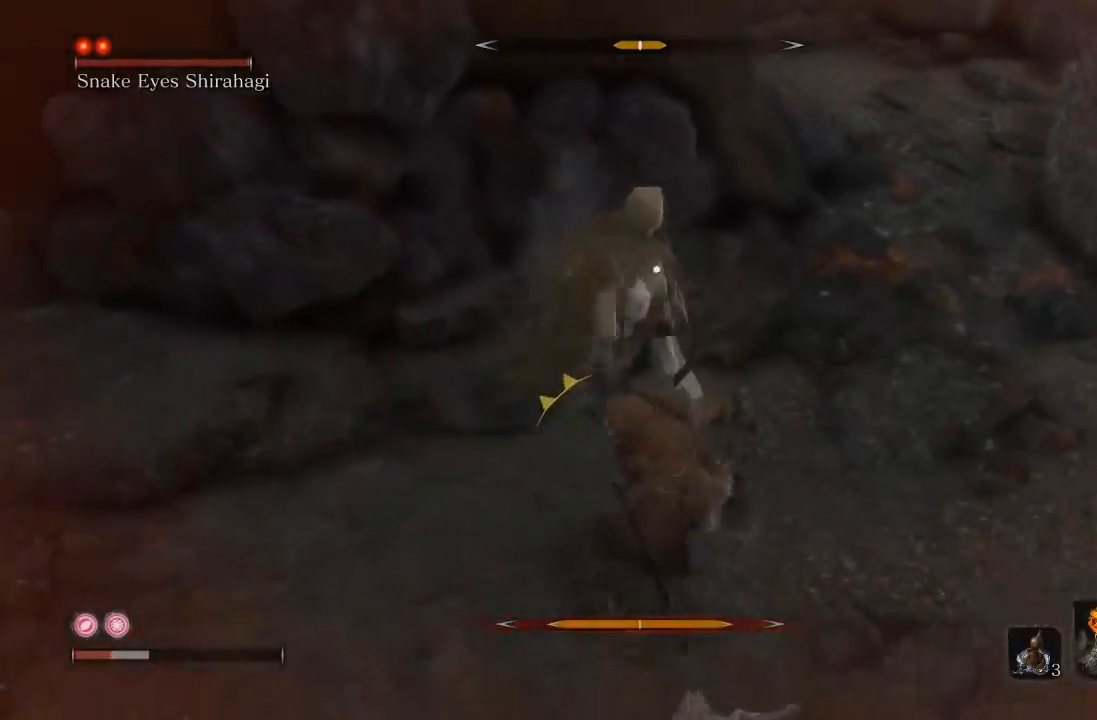
{"buttons": [], "left_stick": "right", "right_stick": "center", "events": [[100, "left_stick", "right"], [233, "A", "down"], [333, "A", "up"]]}
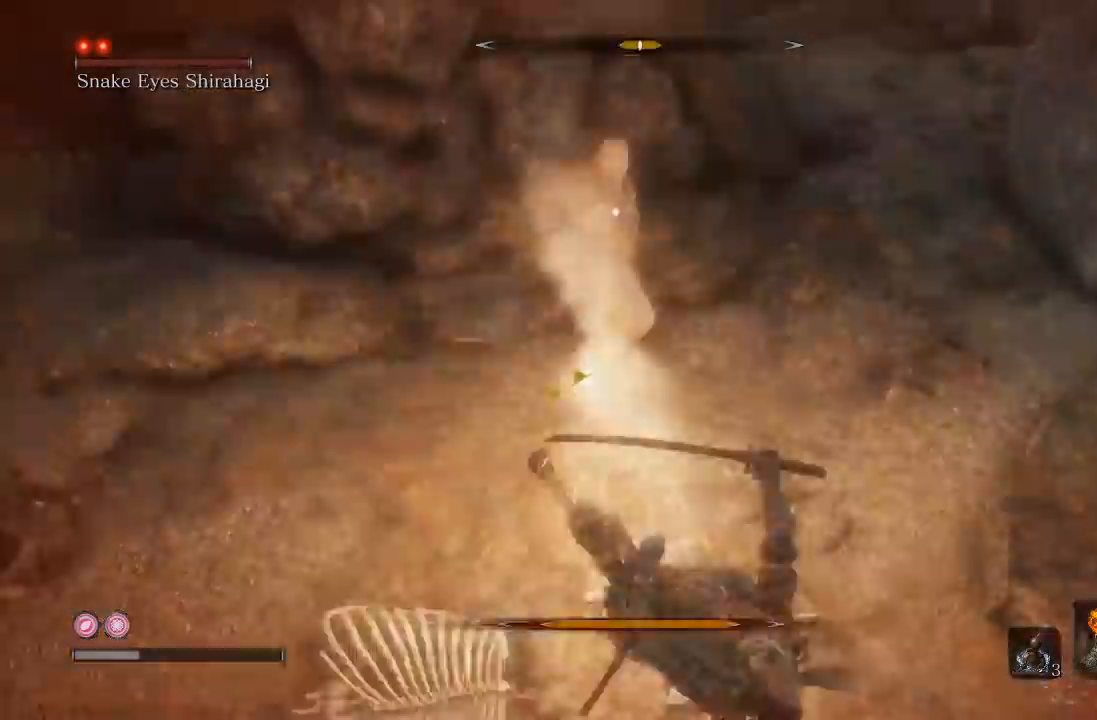
{"buttons": [], "left_stick": "center", "right_stick": "center", "events": [[100, "left_stick", "center"]]}
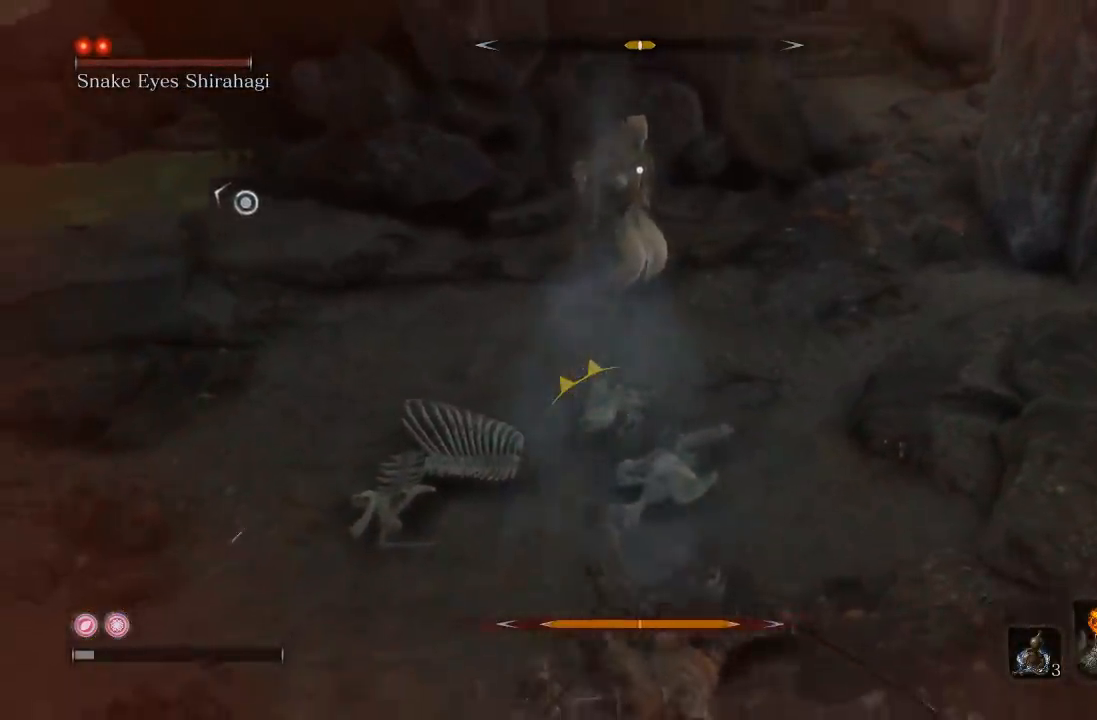
{"buttons": [], "left_stick": "down", "right_stick": "center", "events": [[50, "left_stick", "up-right"], [233, "left_stick", "down-right"], [333, "B", "down"], [400, "left_stick", "down"], [433, "B", "up"]]}
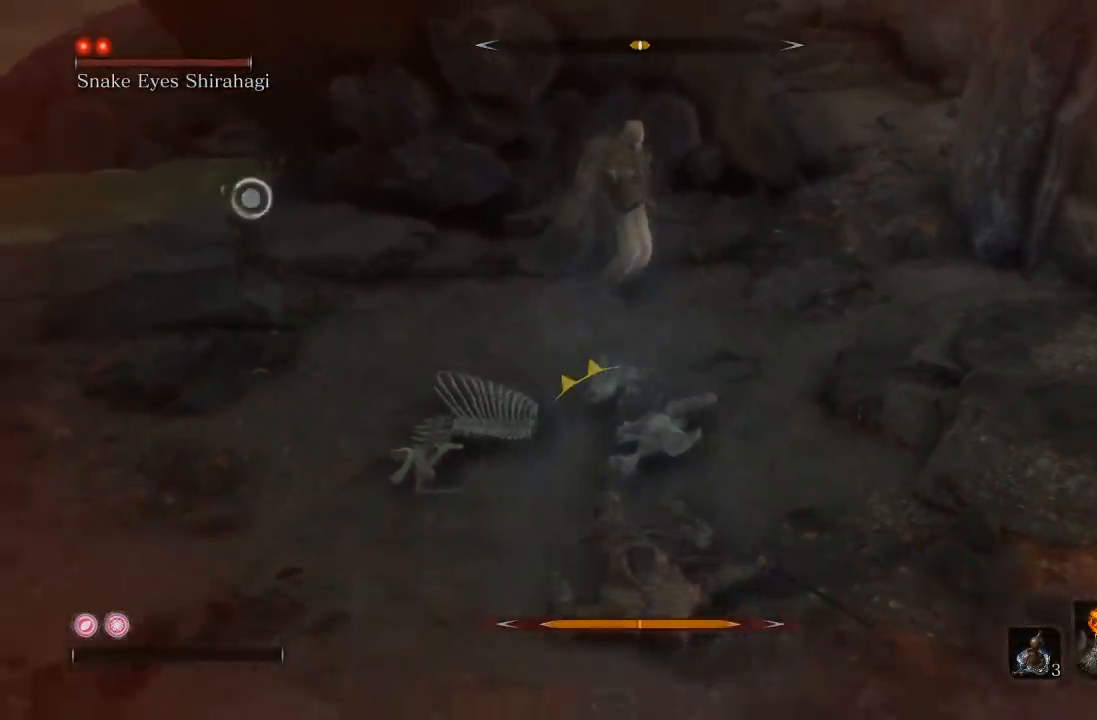
{"buttons": [], "left_stick": "center", "right_stick": "center", "events": [[150, "left_stick", "center"]]}
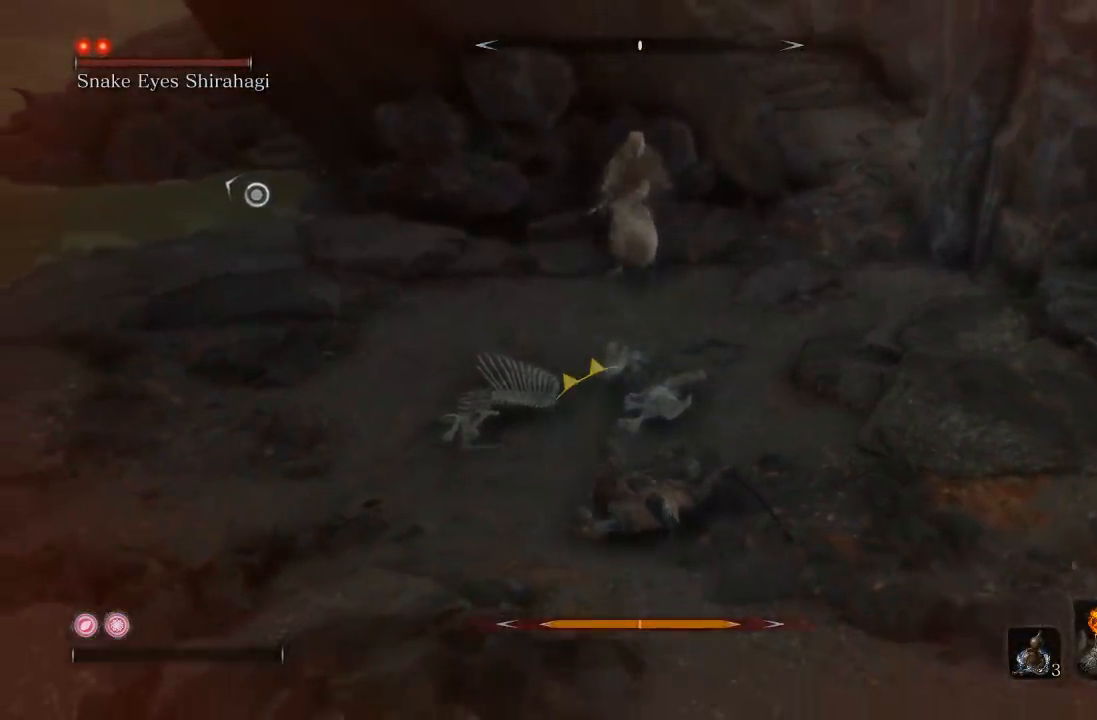
{"buttons": [], "left_stick": "center", "right_stick": "center", "events": []}
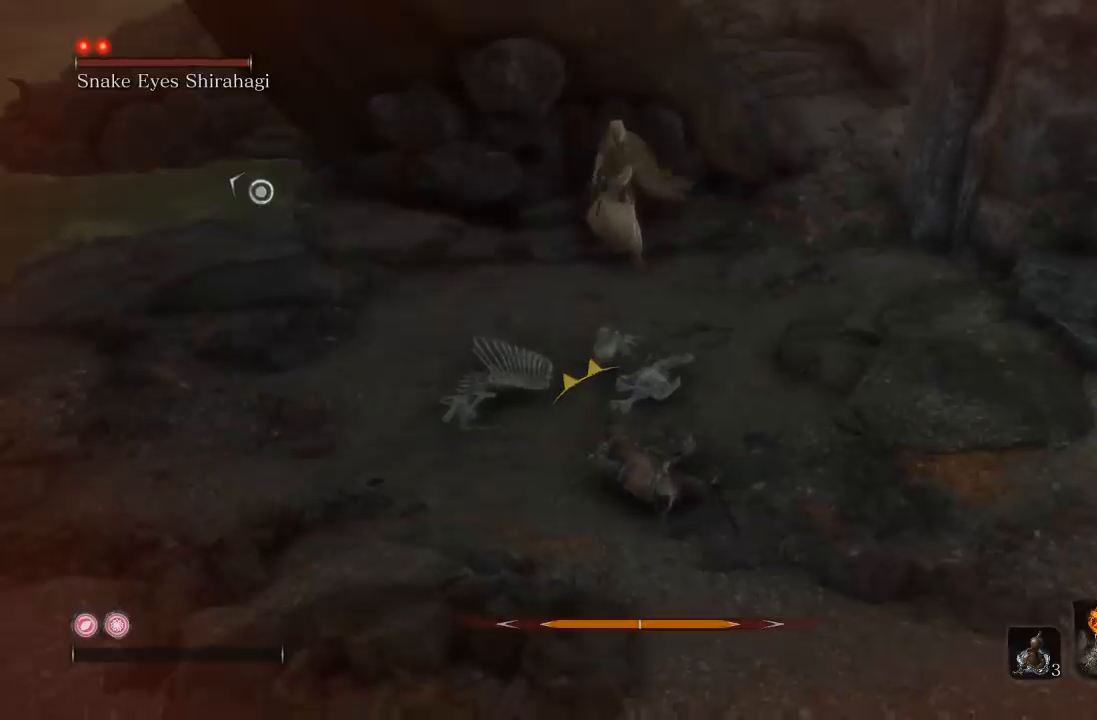
{"buttons": [], "left_stick": "center", "right_stick": "center", "events": [[67, "R3", "down"], [83, "right_stick", "up"], [183, "R3", "up"], [233, "right_stick", "center"]]}
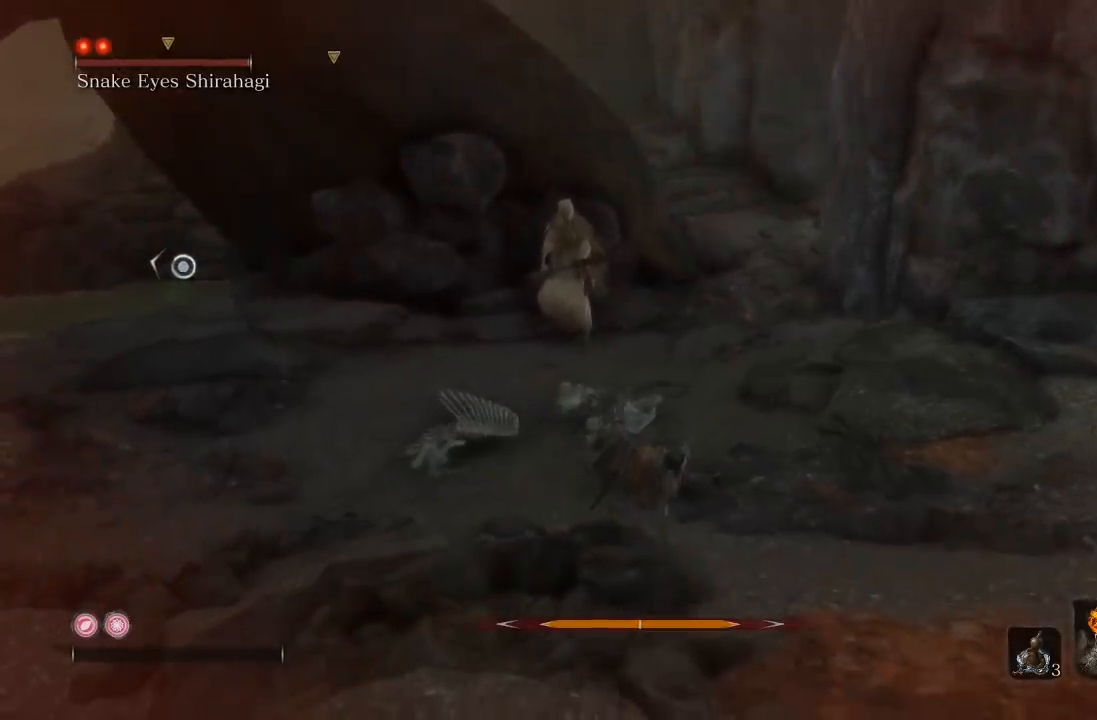
{"buttons": [], "left_stick": "center", "right_stick": "center", "events": [[117, "R3", "down"], [283, "R3", "up"]]}
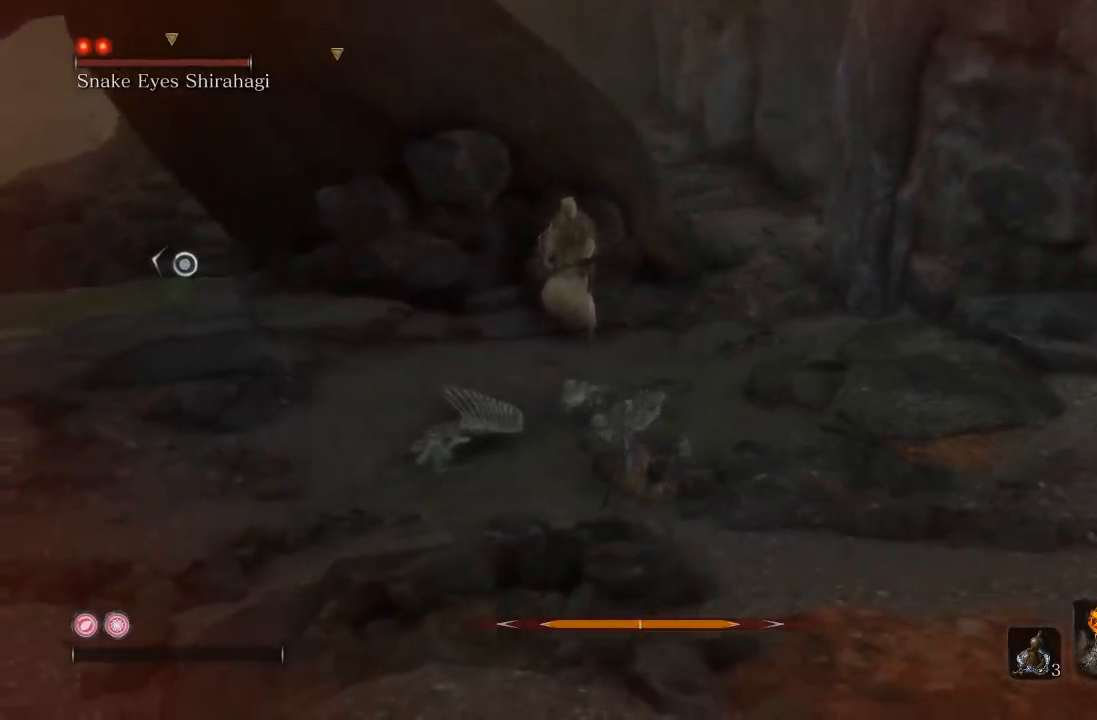
{"buttons": [], "left_stick": "center", "right_stick": "center", "events": [[100, "right_stick", "left"], [283, "right_stick", "center"]]}
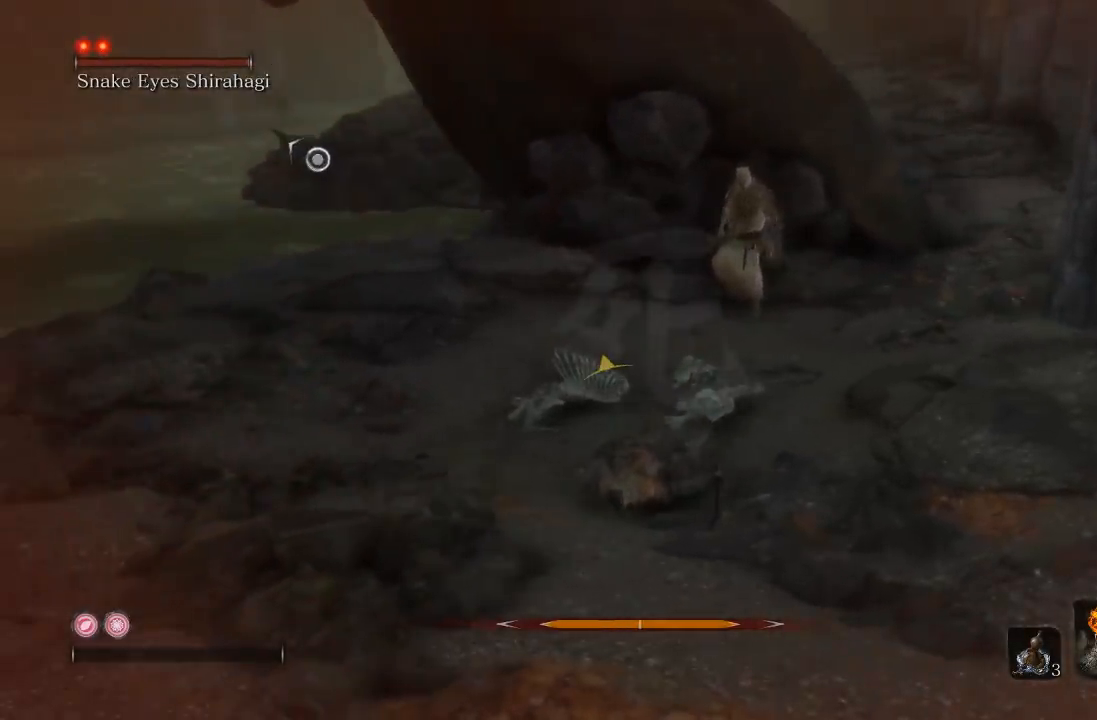
{"buttons": [], "left_stick": "center", "right_stick": "center", "events": []}
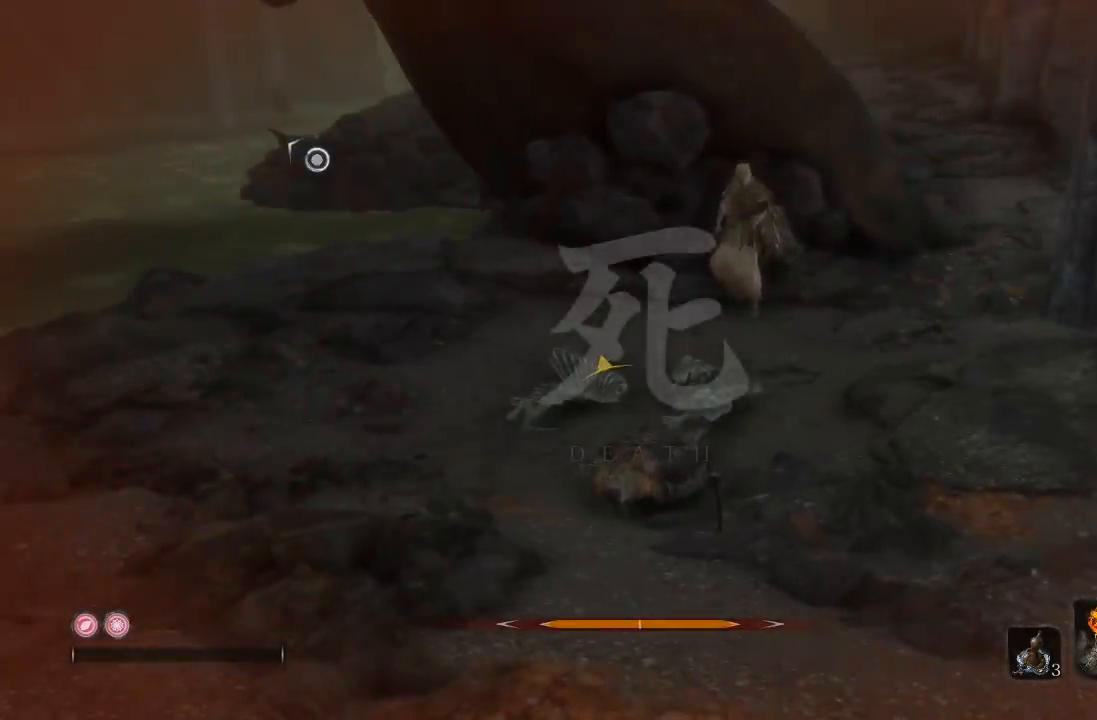
{"buttons": [], "left_stick": "center", "right_stick": "down-right"}
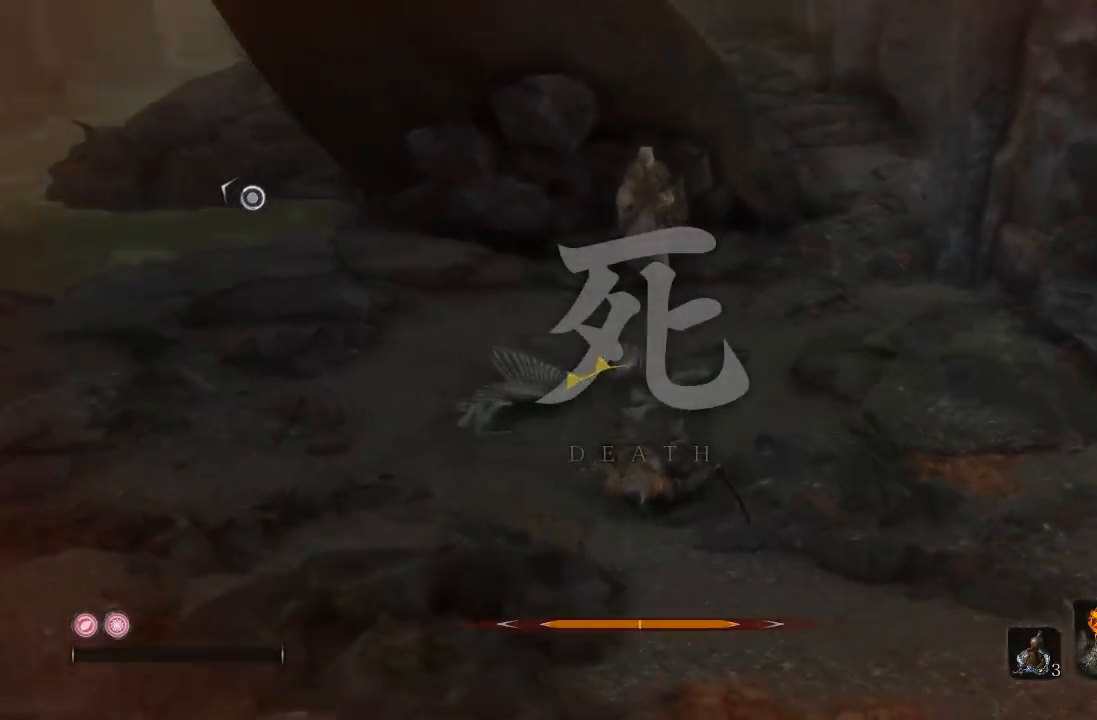
{"buttons": [], "left_stick": "center", "right_stick": "center"}